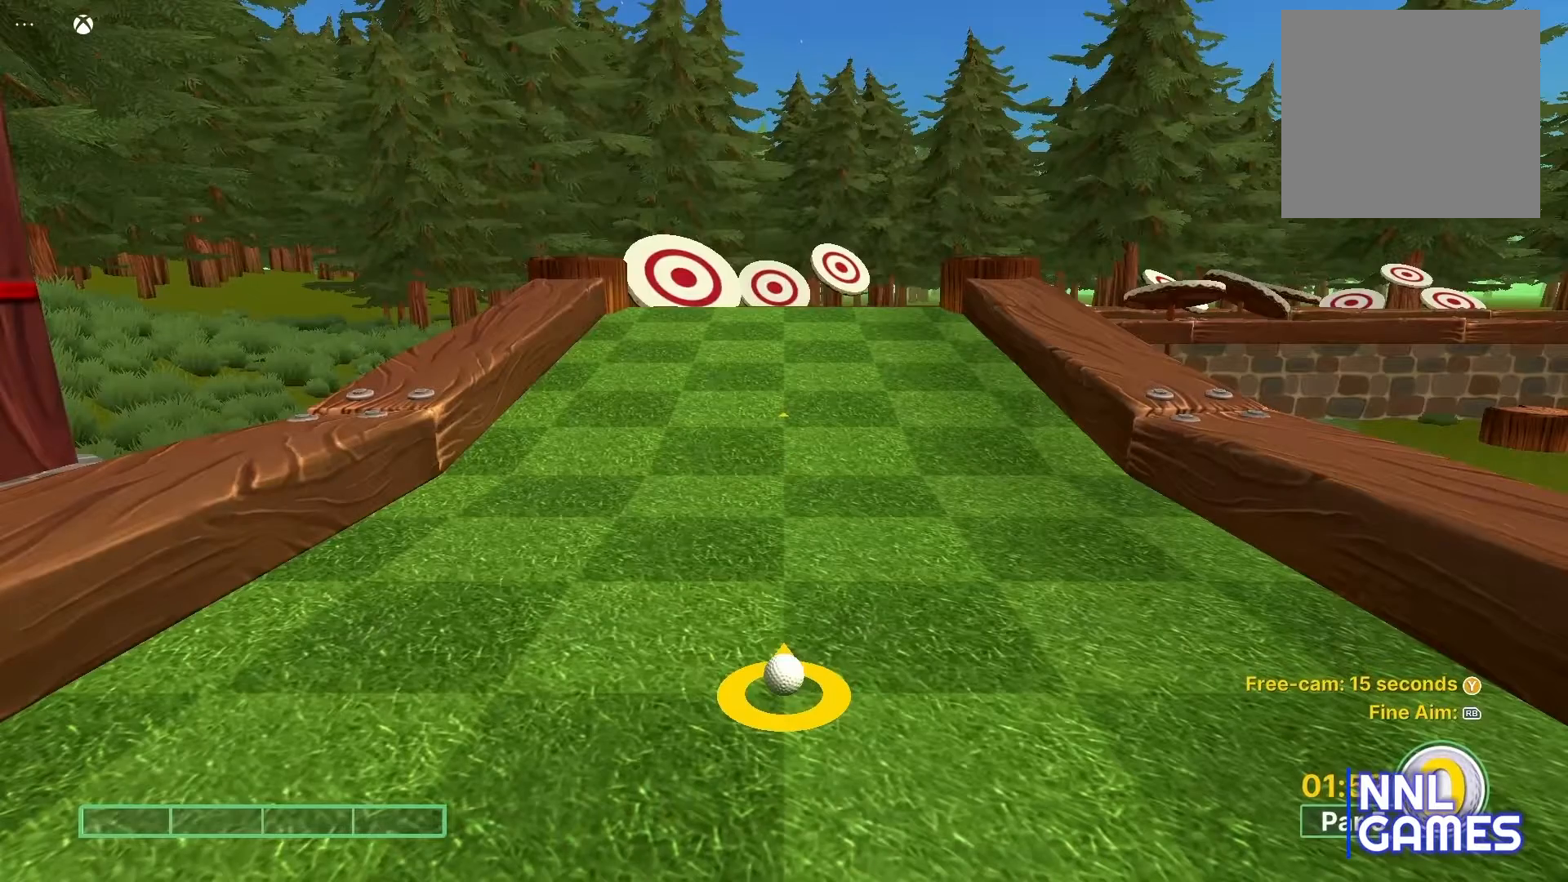
Gameplay with a controller (Xbox layout); each line is a JSON object with the inputs held at the frame after it. "events" lists button and stick changes between this image and that frame as [ms after this image, input, new state], when the widget could be followed in between.
{"buttons": [], "left_stick": "up", "right_stick": "center", "events": [[83, "left_stick", "up"]]}
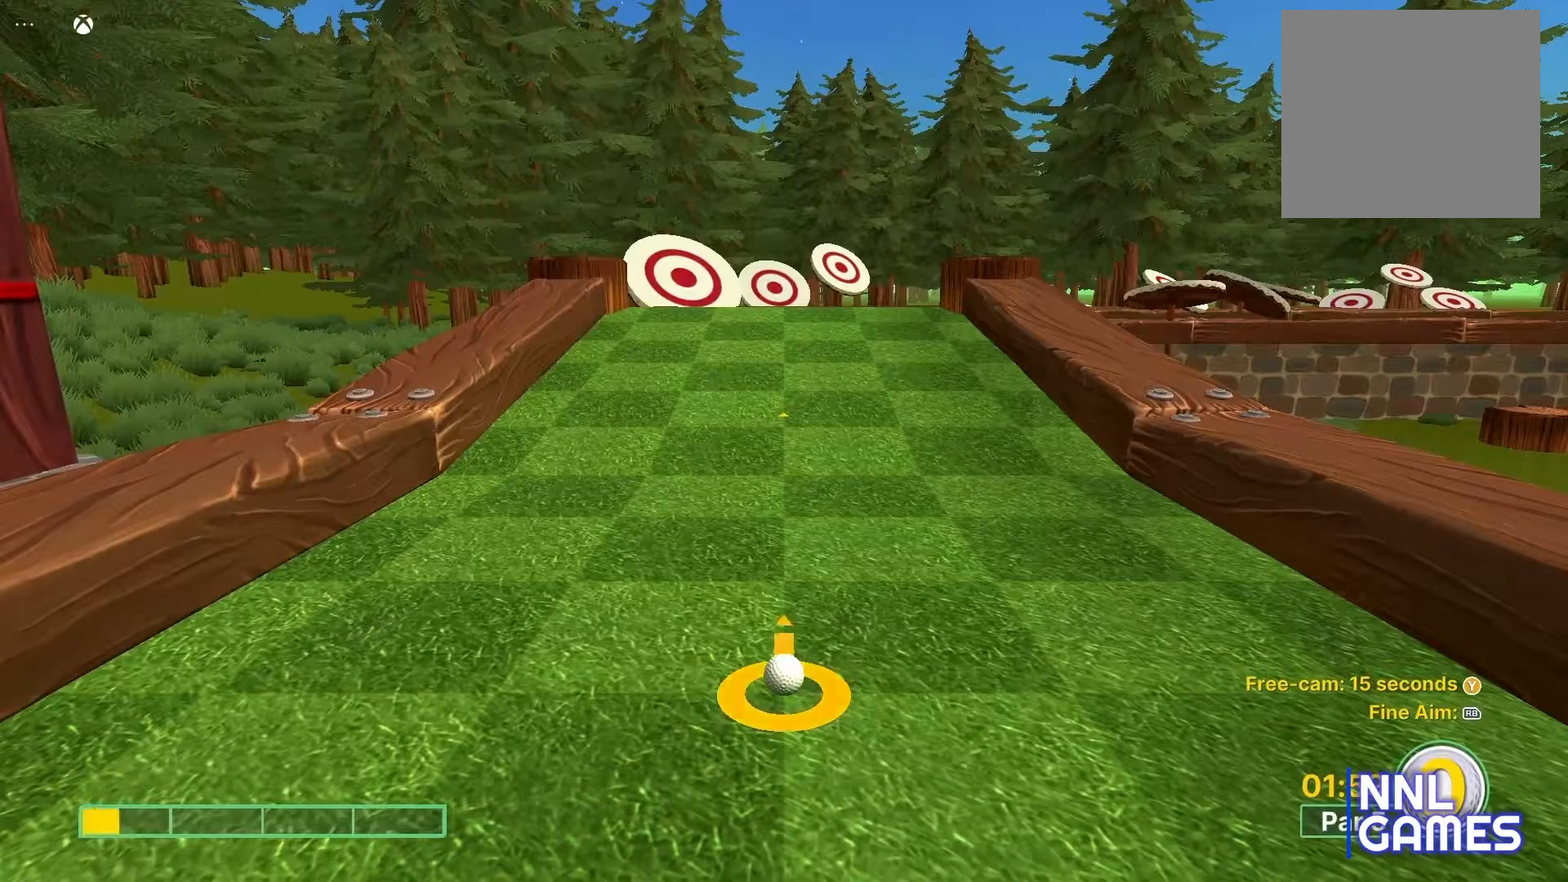
{"buttons": [], "left_stick": "center", "right_stick": "center", "events": [[167, "left_stick", "center"]]}
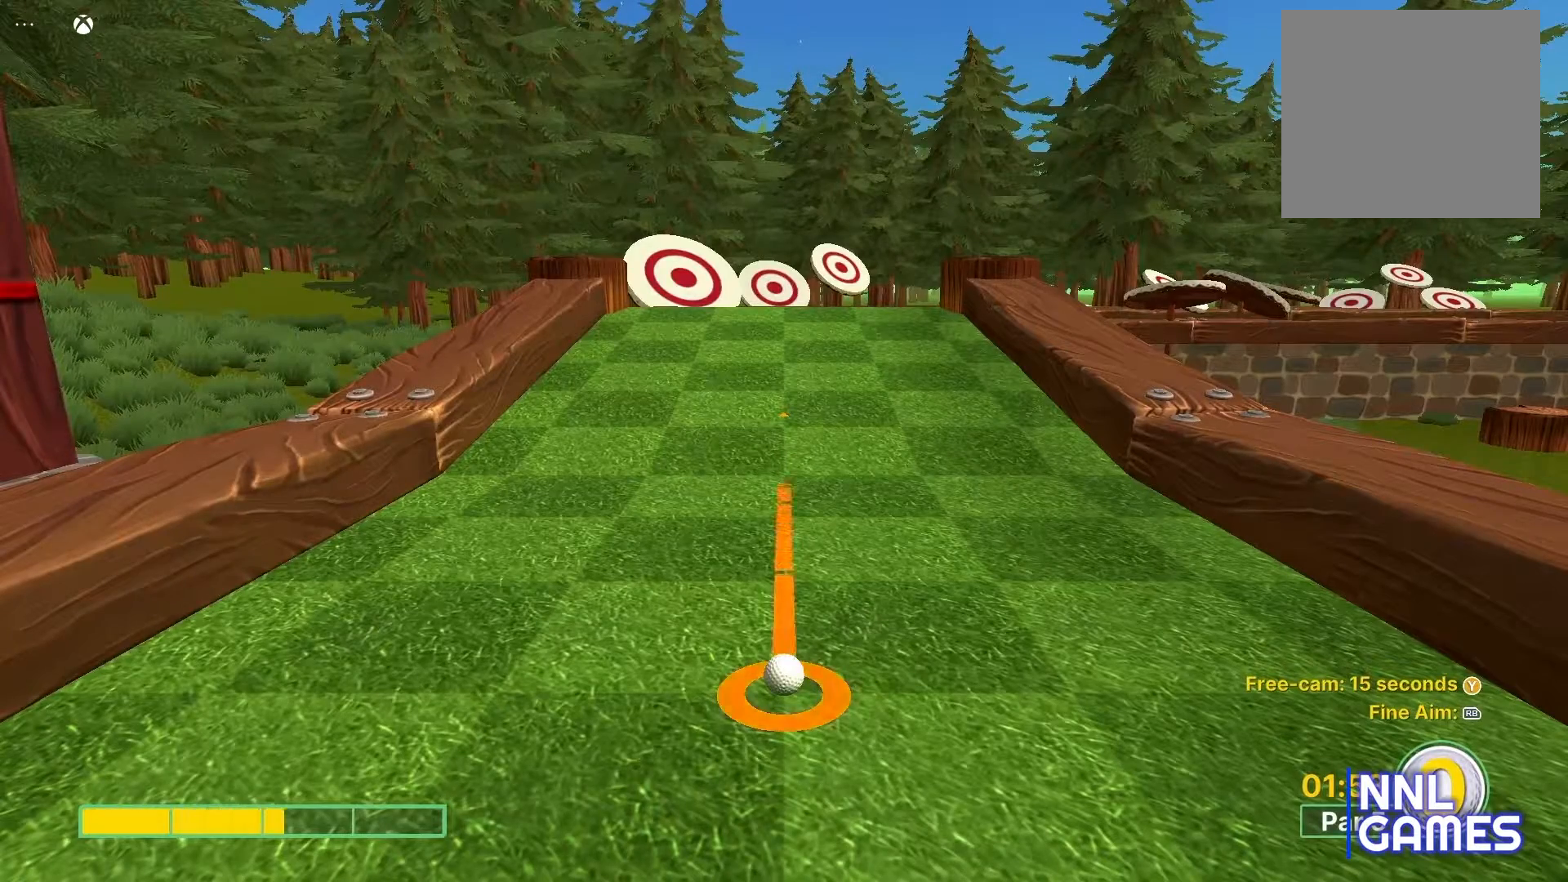
{"buttons": [], "left_stick": "center", "right_stick": "center", "events": []}
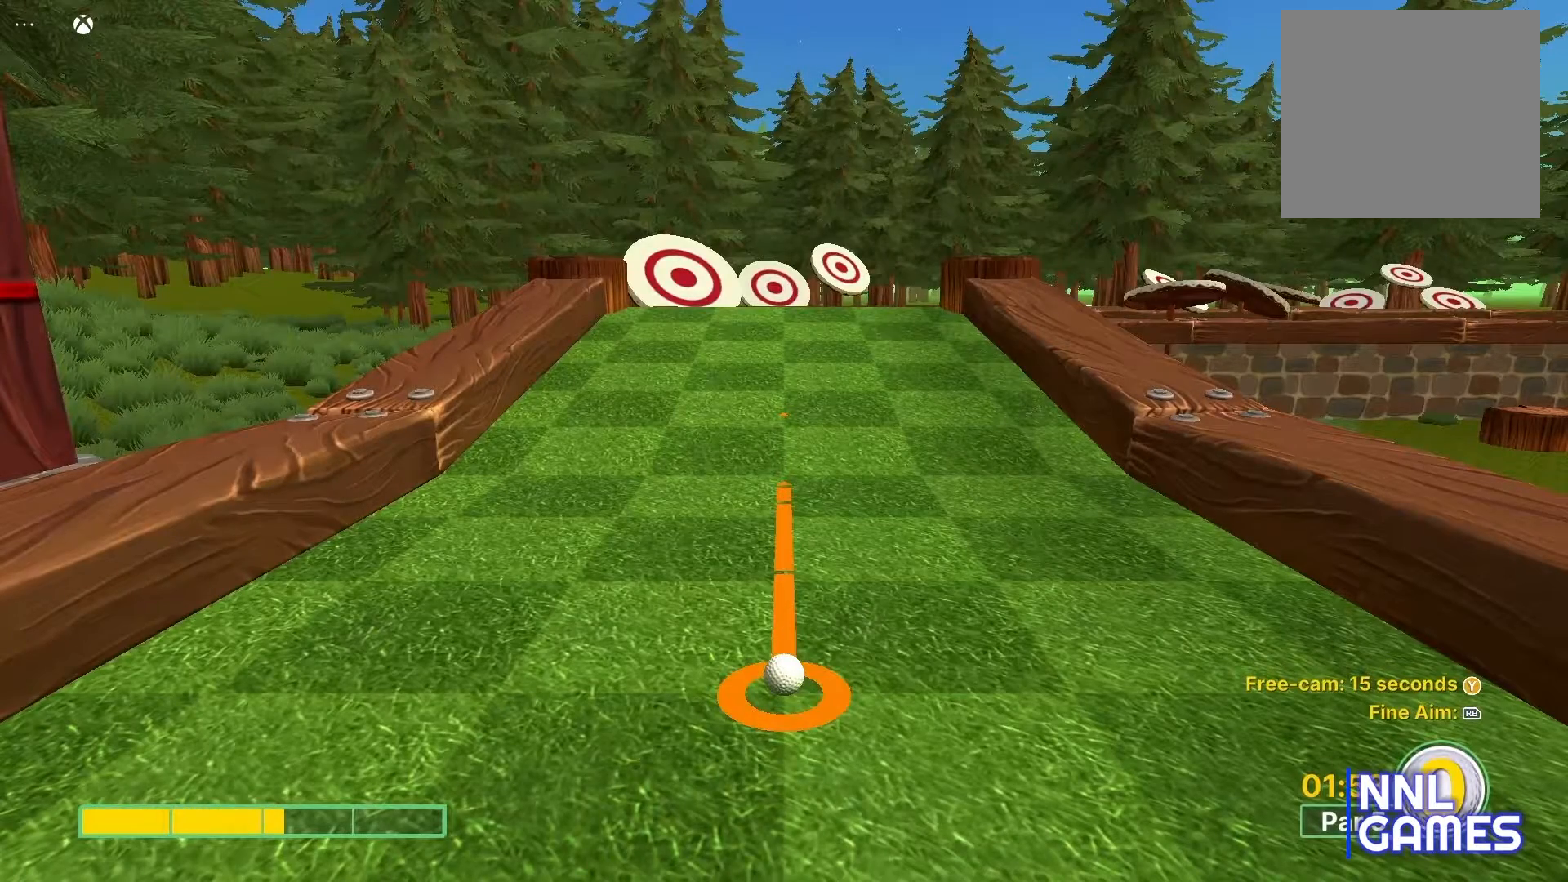
{"buttons": [], "left_stick": "center", "right_stick": "center", "events": []}
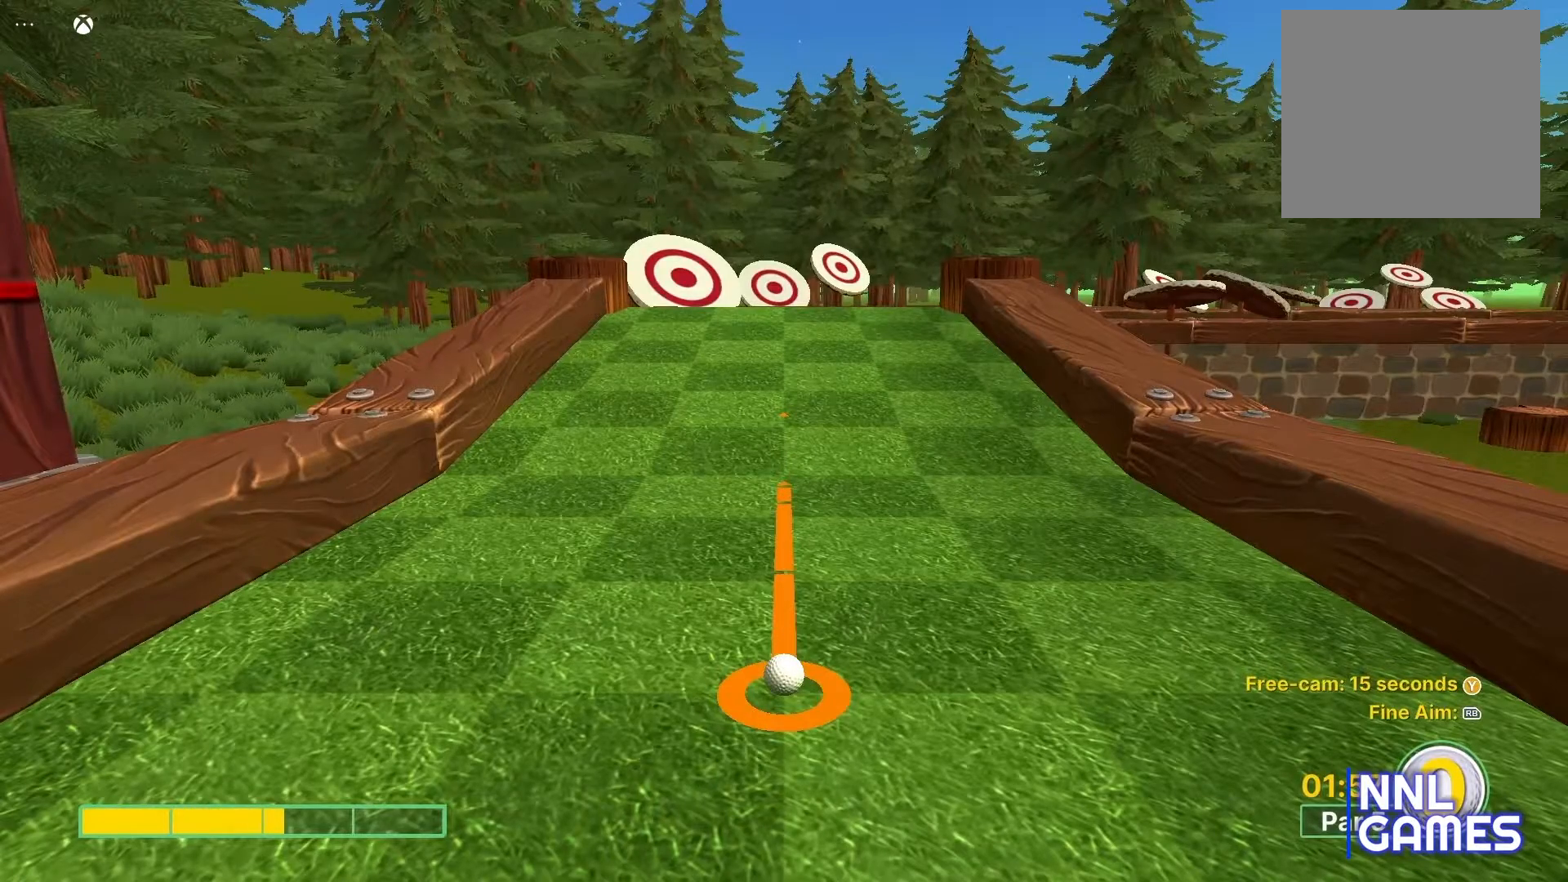
{"buttons": [], "left_stick": "center", "right_stick": "center", "events": [[33, "left_stick", "up"], [250, "left_stick", "center"]]}
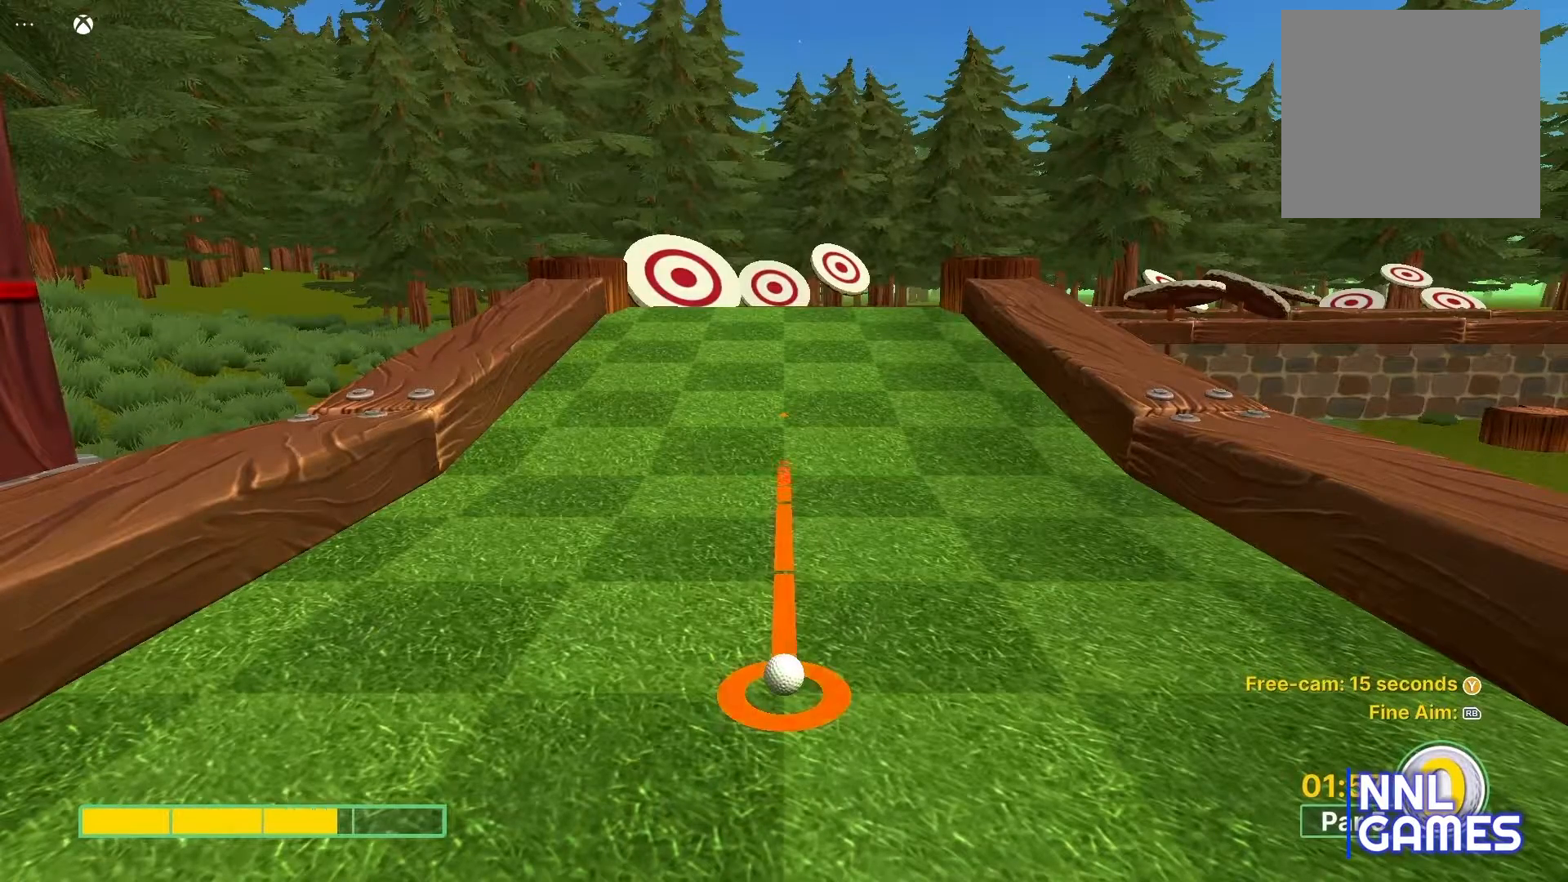
{"buttons": [], "left_stick": "center", "right_stick": "center", "events": [[133, "A", "down"], [250, "A", "up"]]}